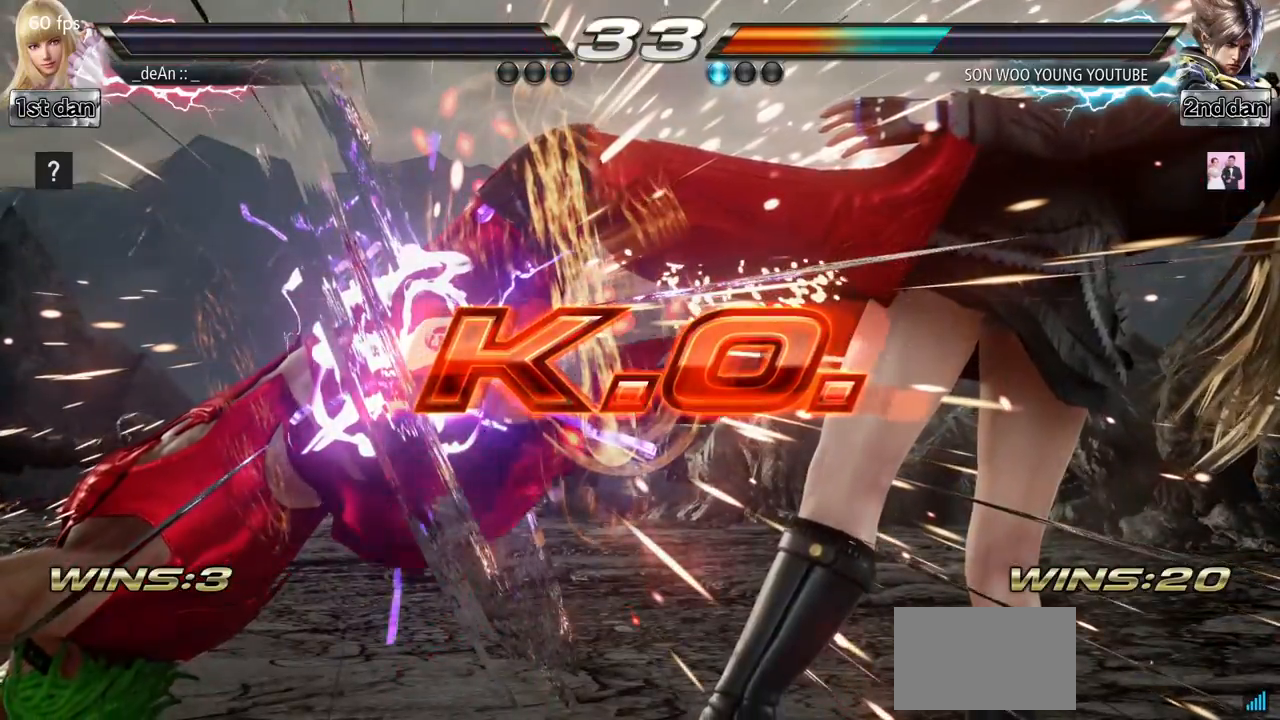
Gameplay with a controller (arcade stick); each line is a JSON object with the inputs held at the frame after it (dt_ms = milliseconds from this image to that frame). "events" lists button and stick changes between this image and that frame as [ms after this image, input, new state], when the widget could be followed in between. Not read: L3 R3.
{"dt_ms": 501, "buttons": [], "left_stick": "center", "events": [[17, "SQUARE", "up"], [84, "TRIANGLE", "up"], [117, "SQUARE", "down"], [184, "TRIANGLE", "down"], [267, "SQUARE", "up"], [384, "TRIANGLE", "up"]]}
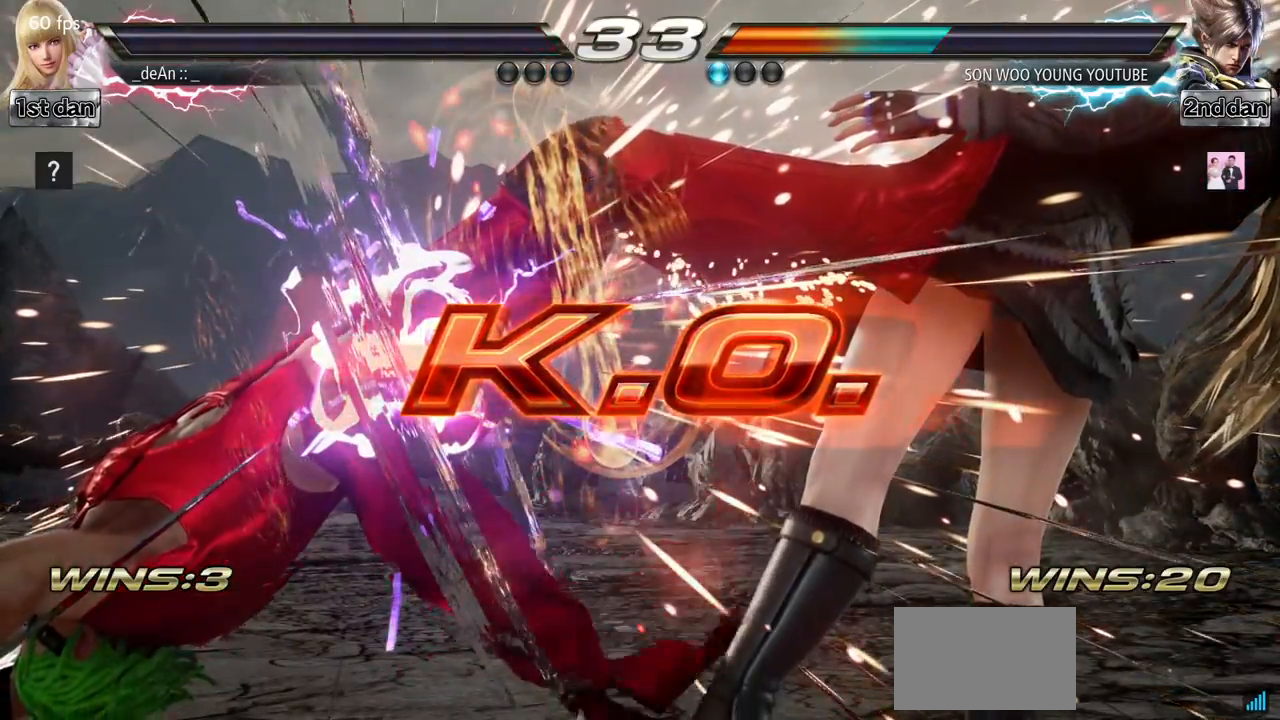
{"dt_ms": 500, "buttons": [], "left_stick": "center", "events": []}
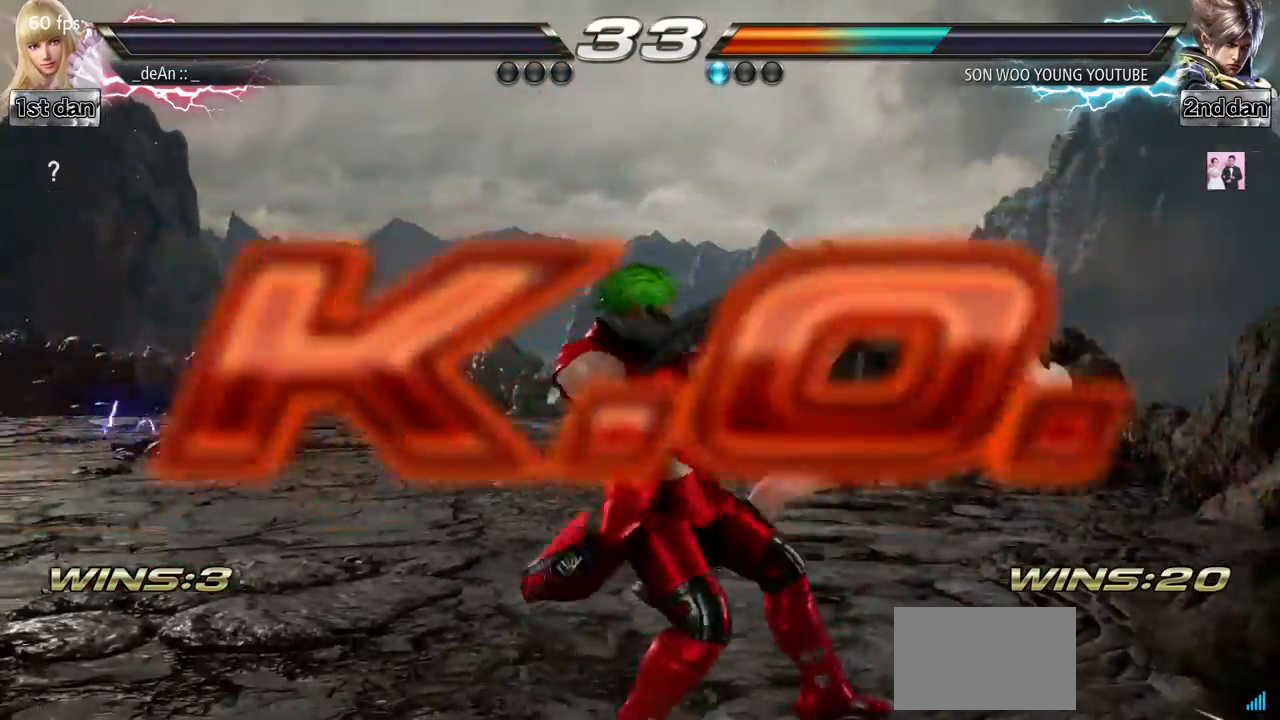
{"dt_ms": 501, "buttons": [], "left_stick": "center", "events": []}
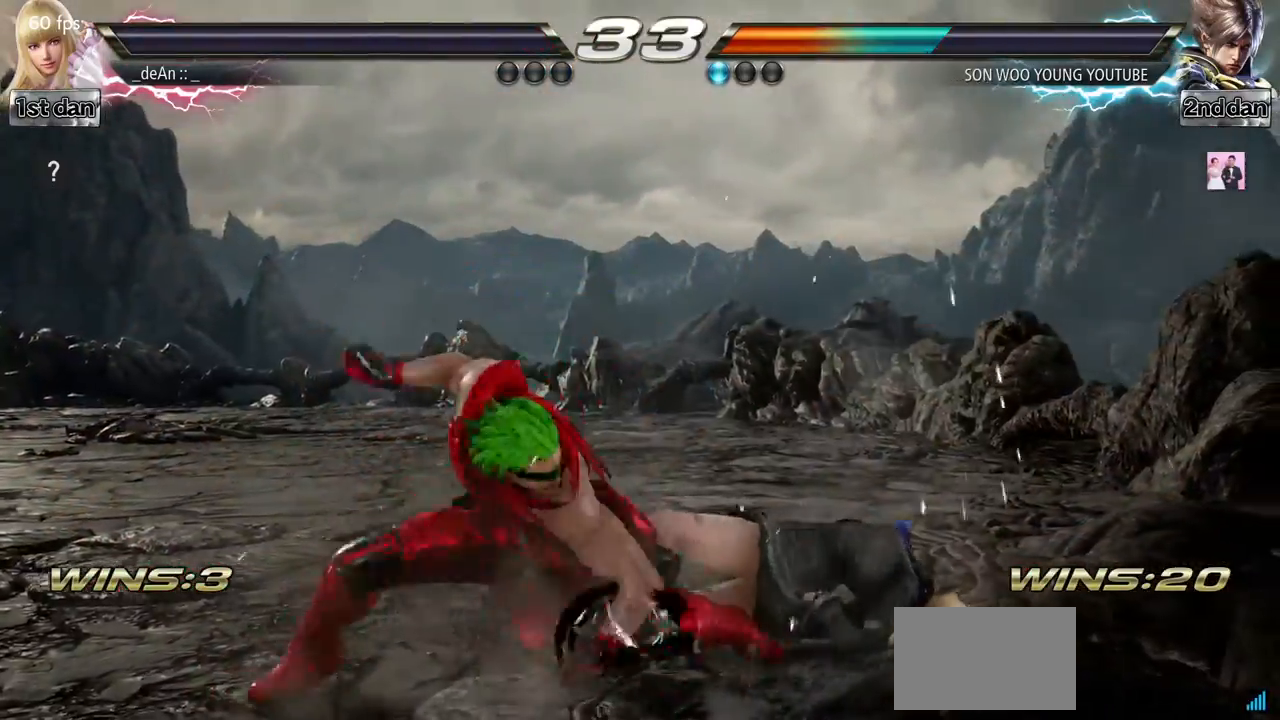
{"dt_ms": 500, "buttons": [], "left_stick": "center", "events": []}
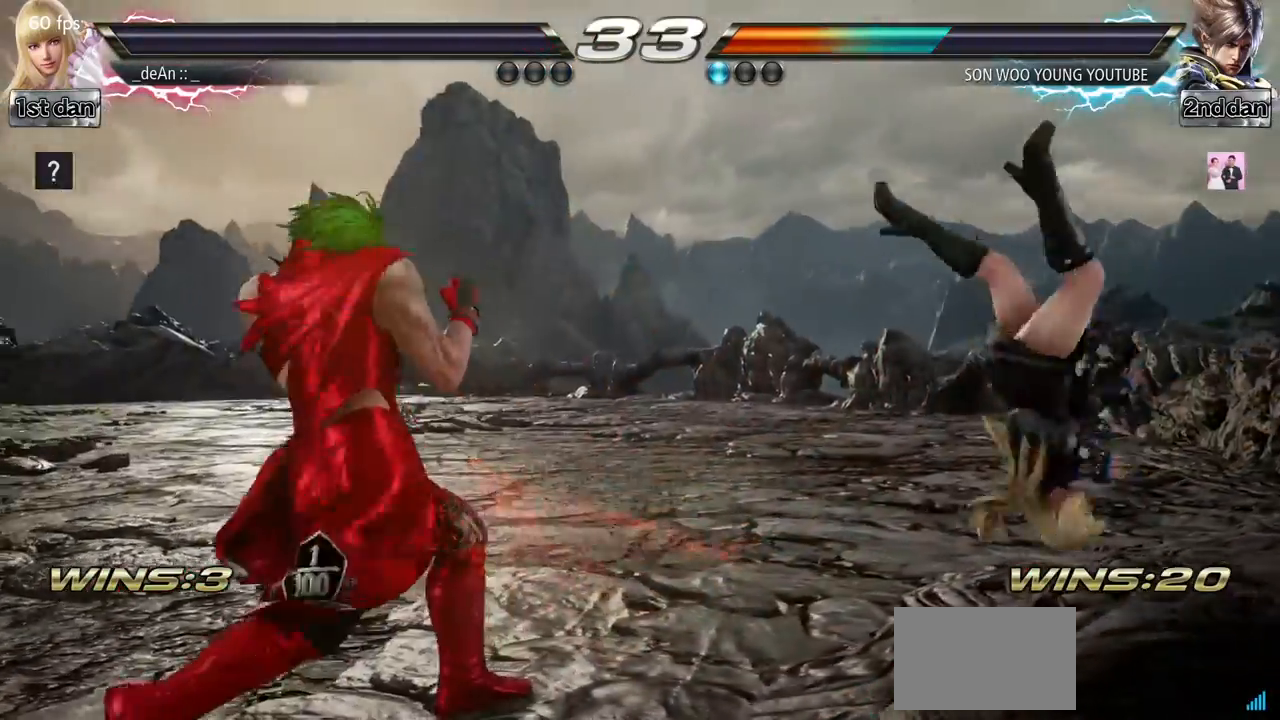
{"dt_ms": 501, "buttons": [], "left_stick": "center", "events": []}
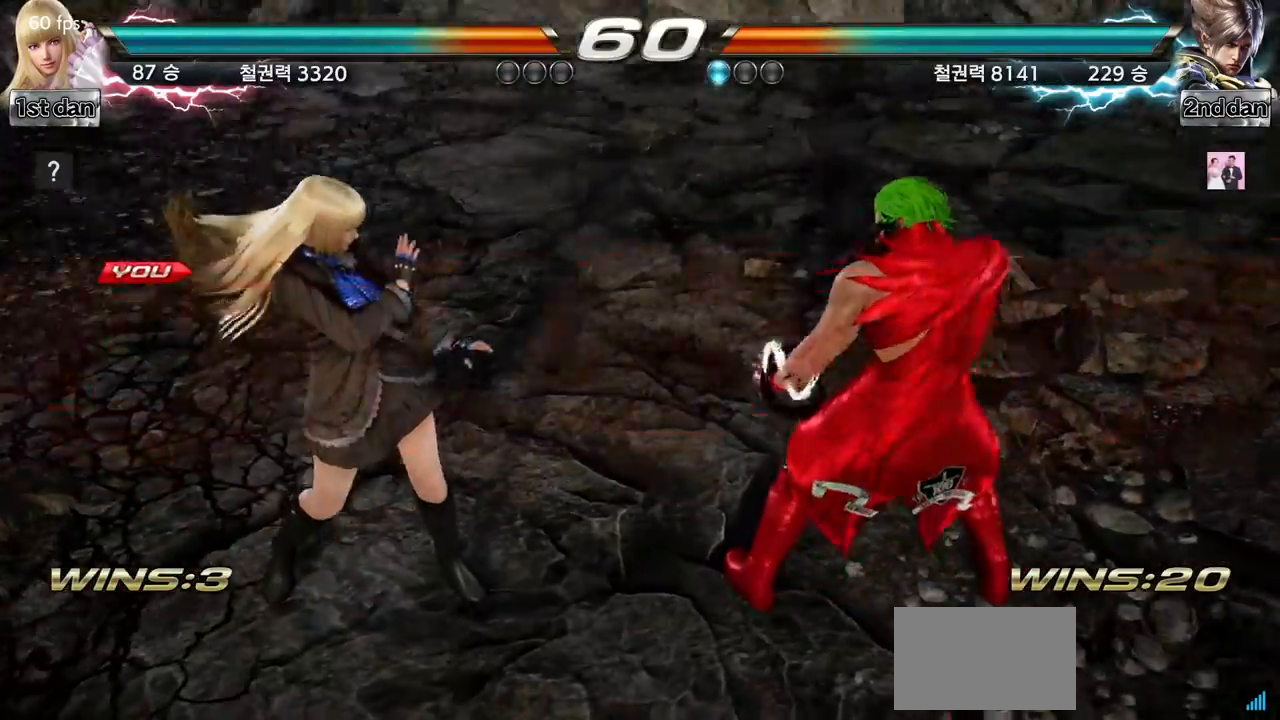
{"dt_ms": 500, "buttons": [], "left_stick": "center", "events": []}
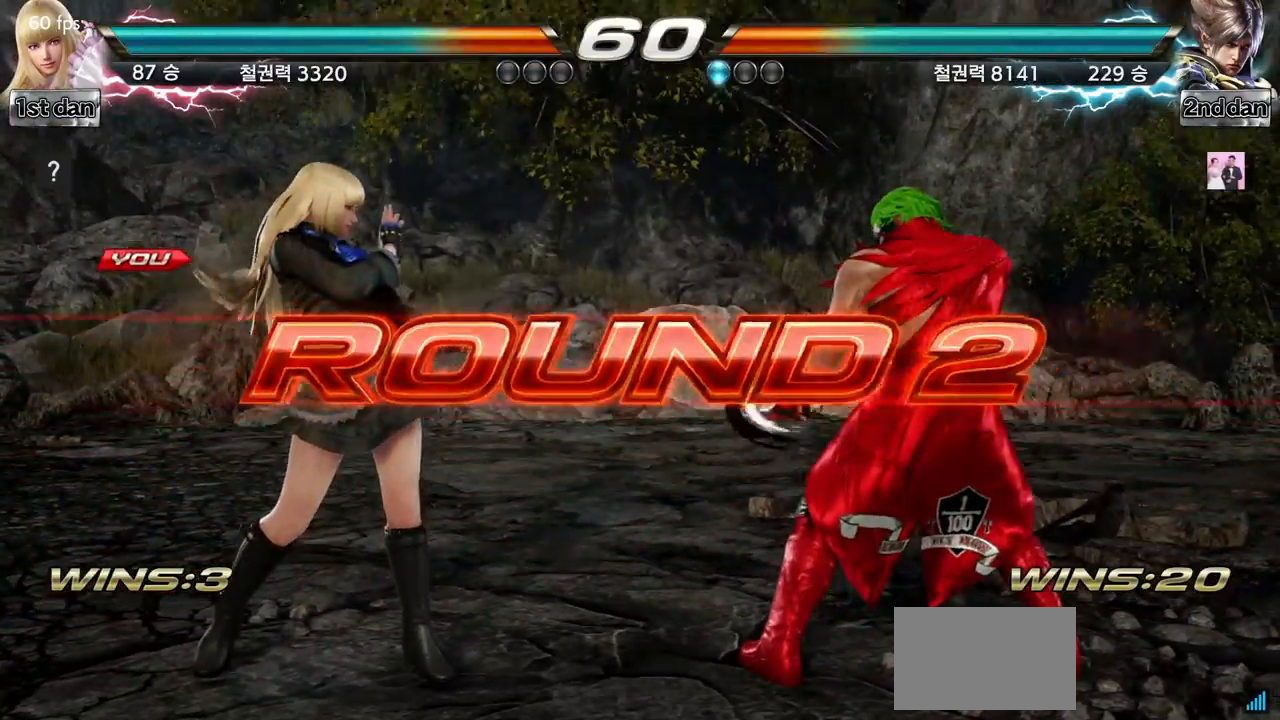
{"dt_ms": 501, "buttons": [], "left_stick": "center", "events": []}
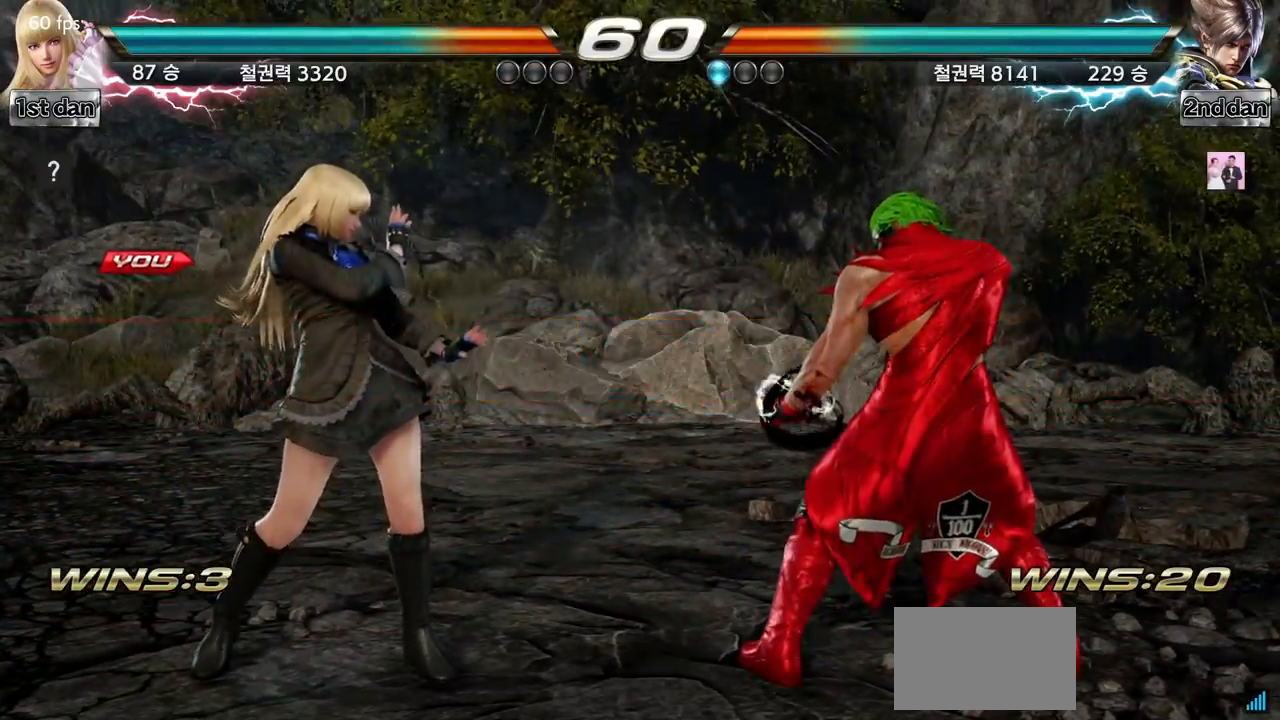
{"dt_ms": 500, "buttons": [], "left_stick": "center", "events": []}
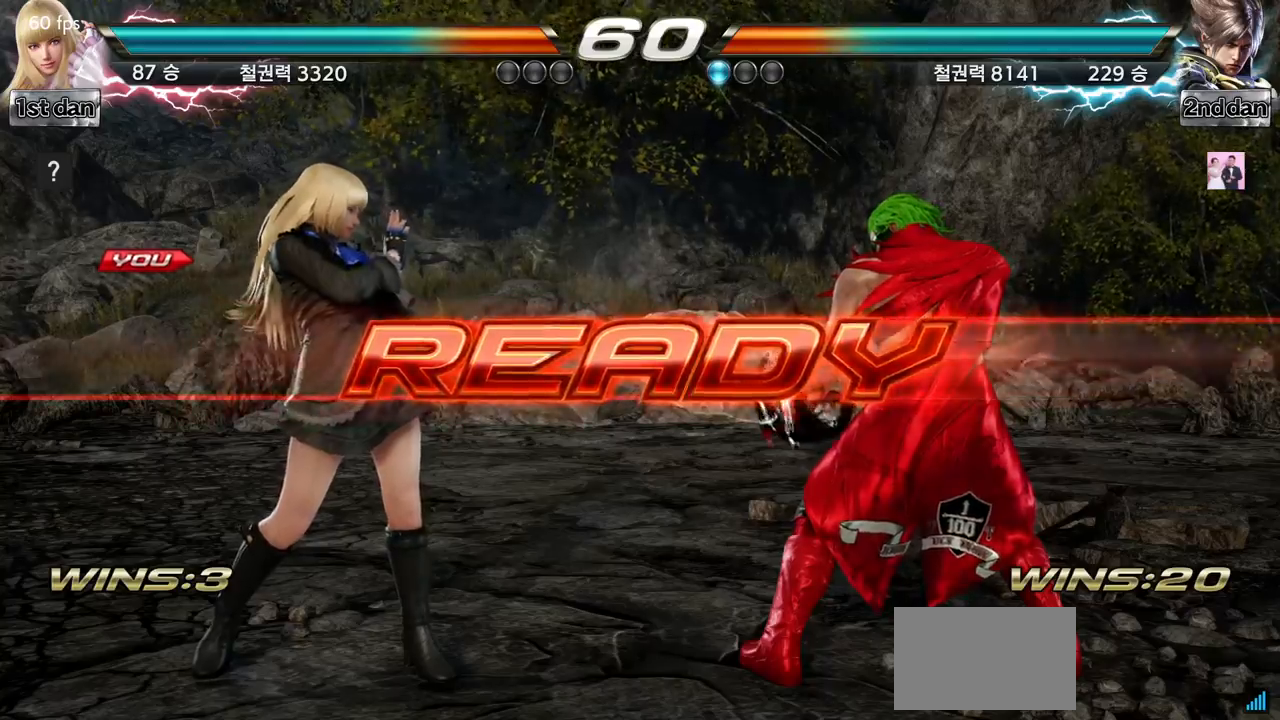
{"dt_ms": 501, "buttons": [], "left_stick": "center", "events": []}
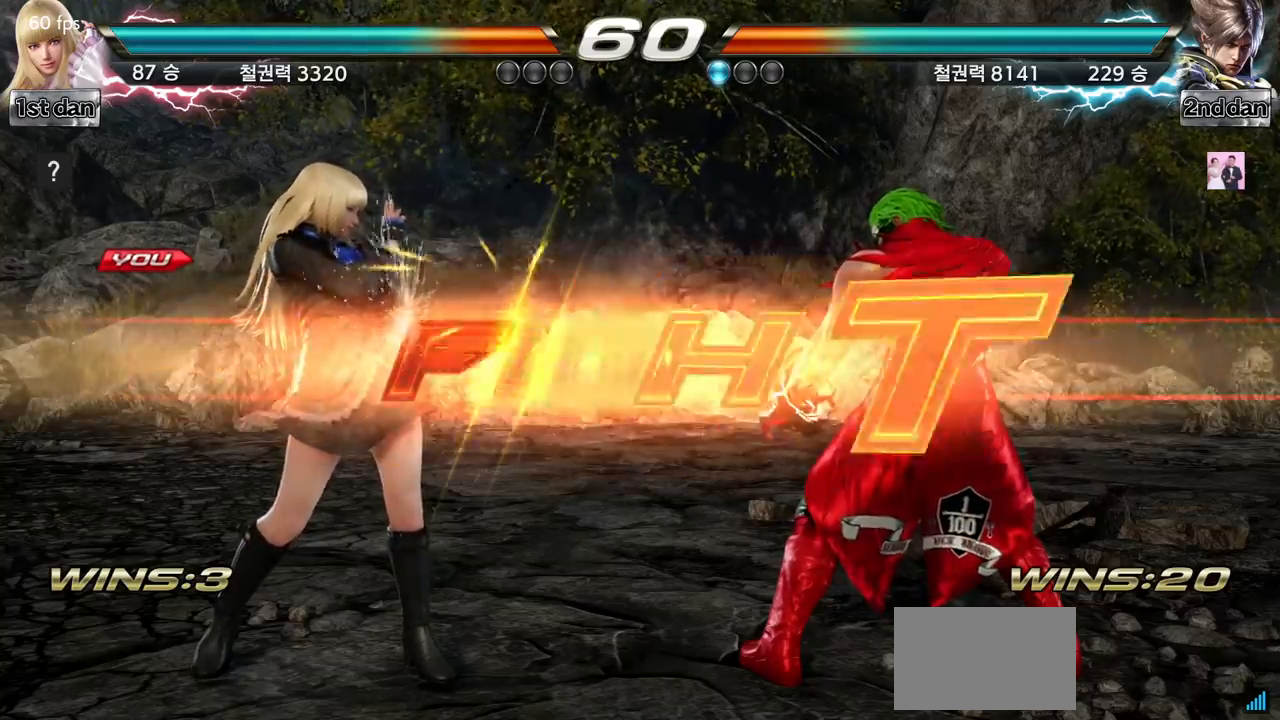
{"dt_ms": 500, "buttons": ["SQUARE", "TRIANGLE"], "left_stick": "center", "events": [[483, "SQUARE", "down"], [483, "TRIANGLE", "down"]]}
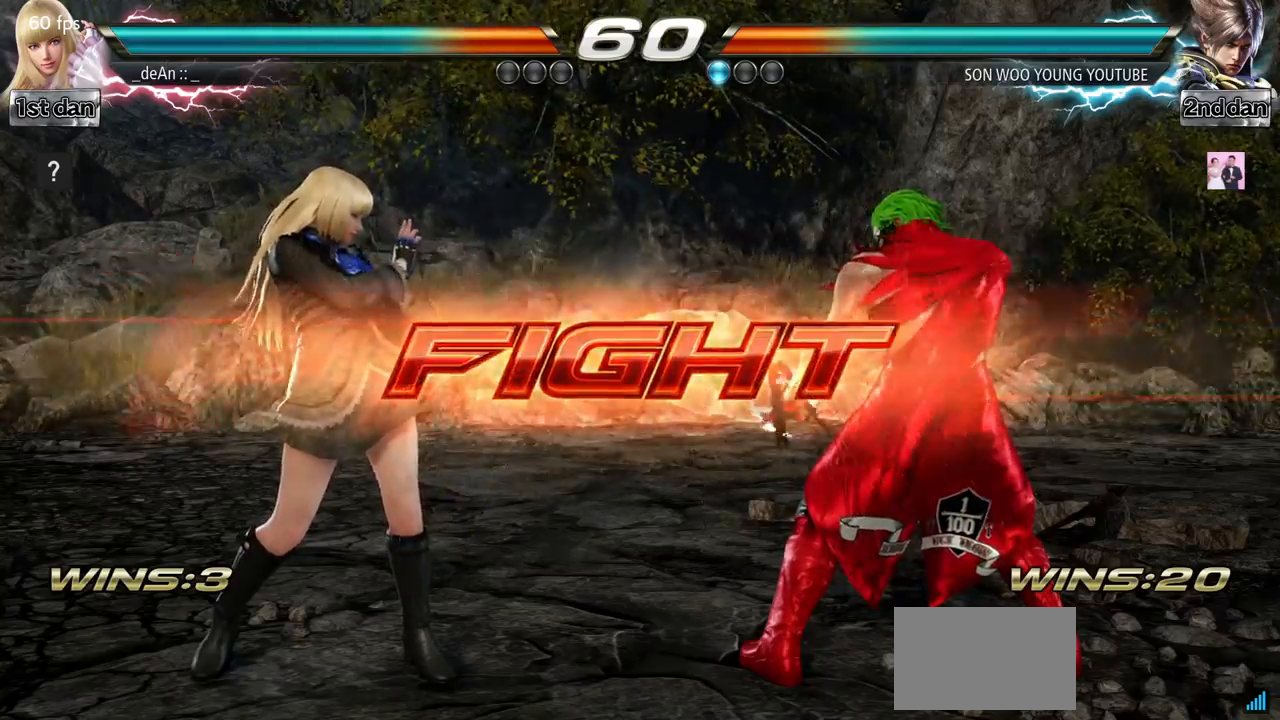
{"dt_ms": 501, "buttons": [], "left_stick": "center", "events": [[100, "SQUARE", "up"], [117, "TRIANGLE", "up"]]}
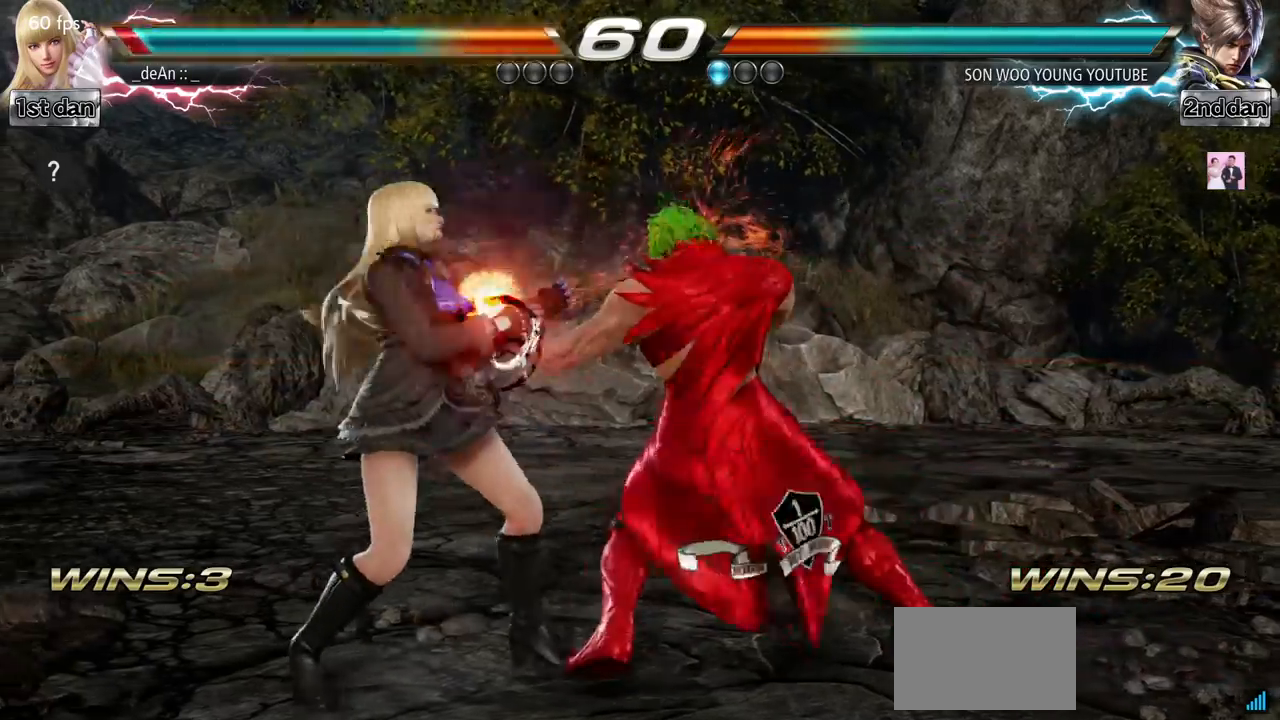
{"dt_ms": 984, "buttons": [], "left_stick": "left", "events": [[83, "left_stick", "left"], [650, "left_stick", "center"], [951, "left_stick", "left"]]}
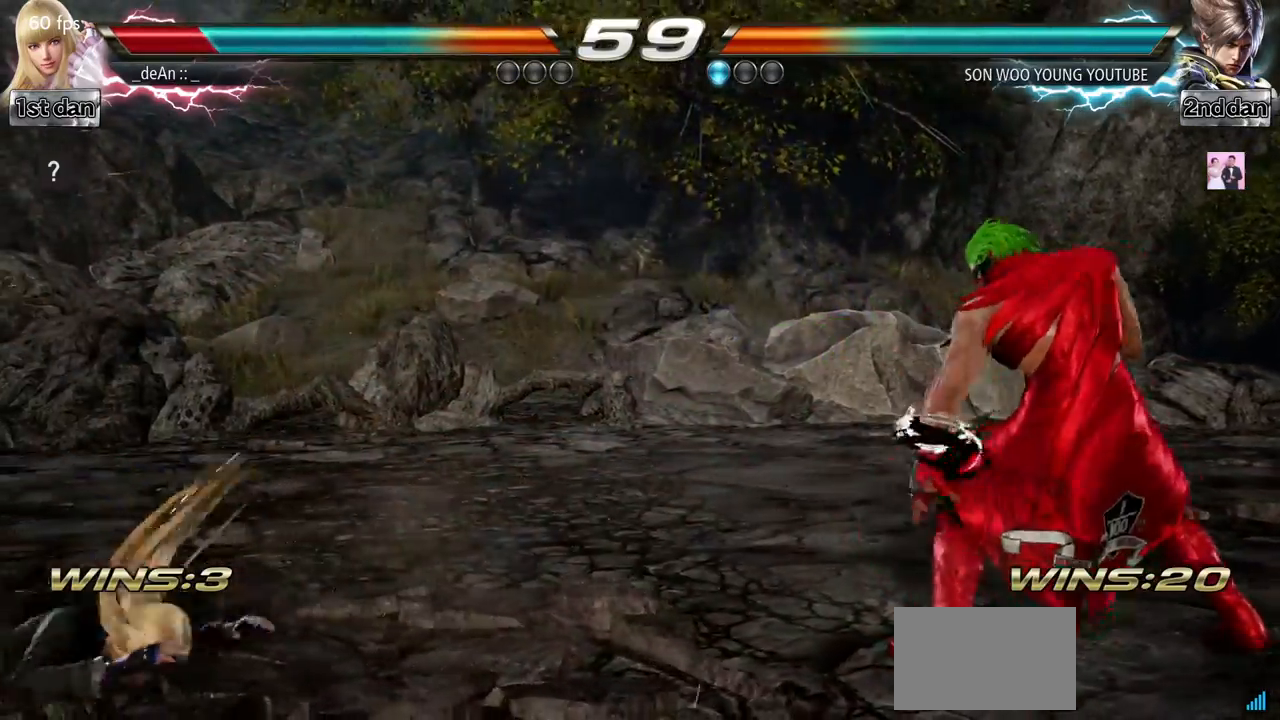
{"dt_ms": 500, "buttons": [], "left_stick": "center", "events": [[234, "SQUARE", "down"], [367, "SQUARE", "up"], [384, "left_stick", "center"]]}
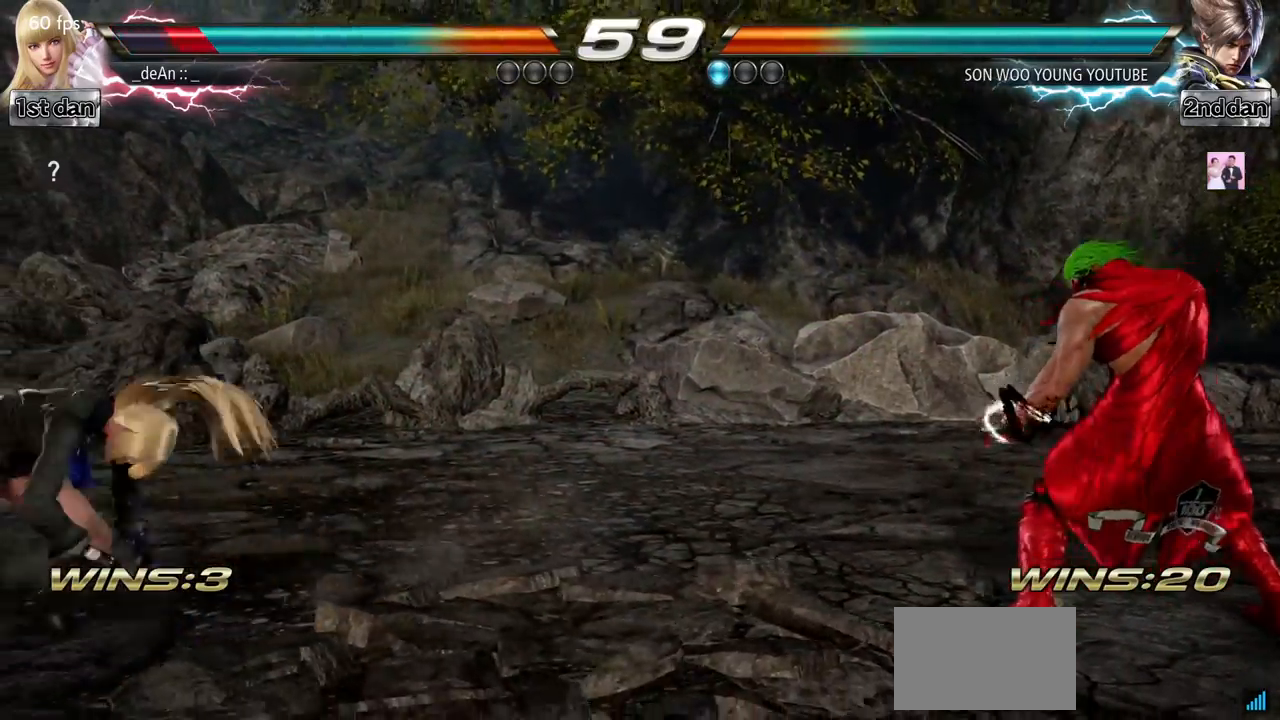
{"dt_ms": 501, "buttons": [], "left_stick": "center", "events": [[67, "left_stick", "left"], [134, "left_stick", "center"], [217, "left_stick", "left"], [351, "left_stick", "down-left"], [484, "left_stick", "center"]]}
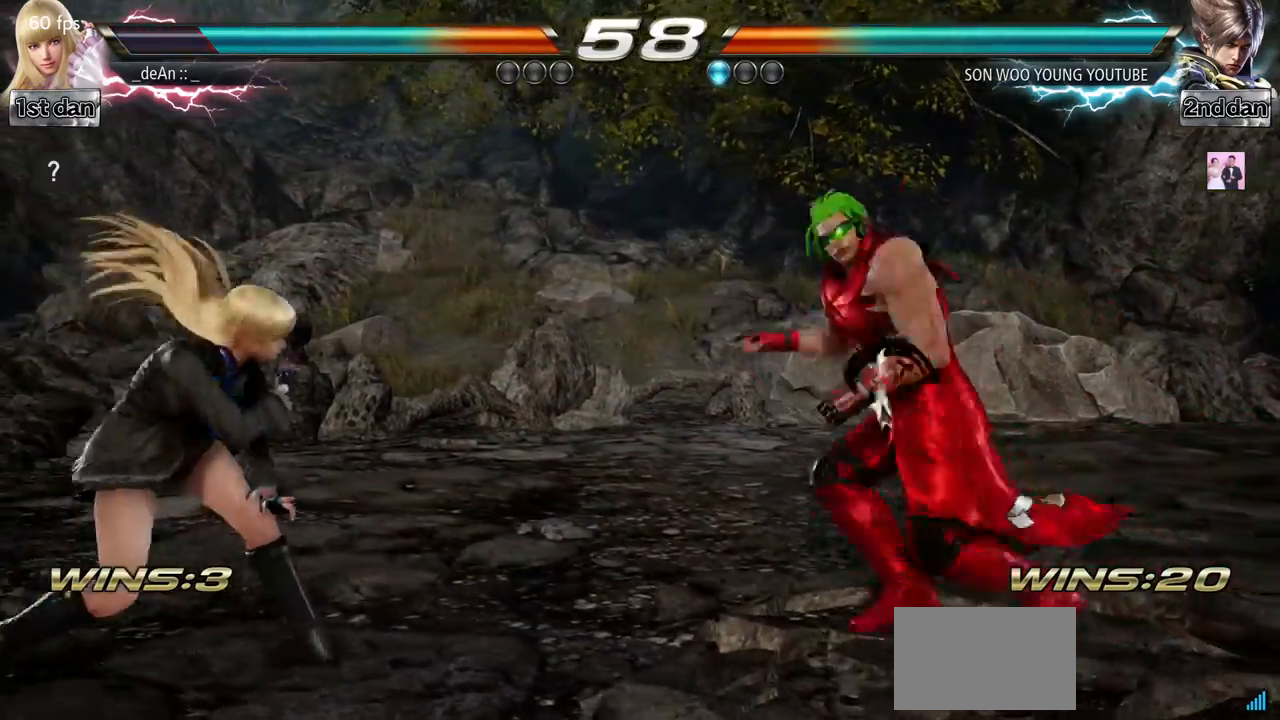
{"dt_ms": 500, "buttons": [], "left_stick": "center", "events": [[17, "left_stick", "left"], [434, "left_stick", "center"]]}
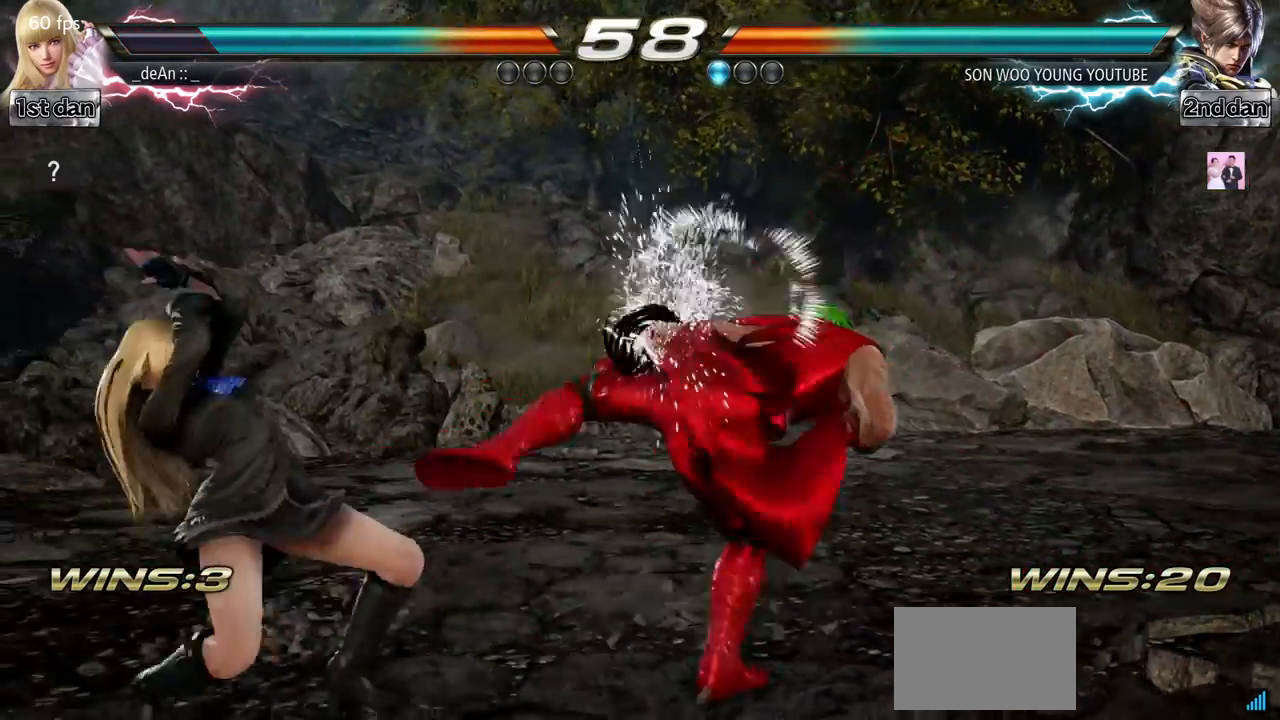
{"dt_ms": 501, "buttons": [], "left_stick": "left", "events": [[201, "left_stick", "left"], [267, "left_stick", "center"], [367, "left_stick", "left"]]}
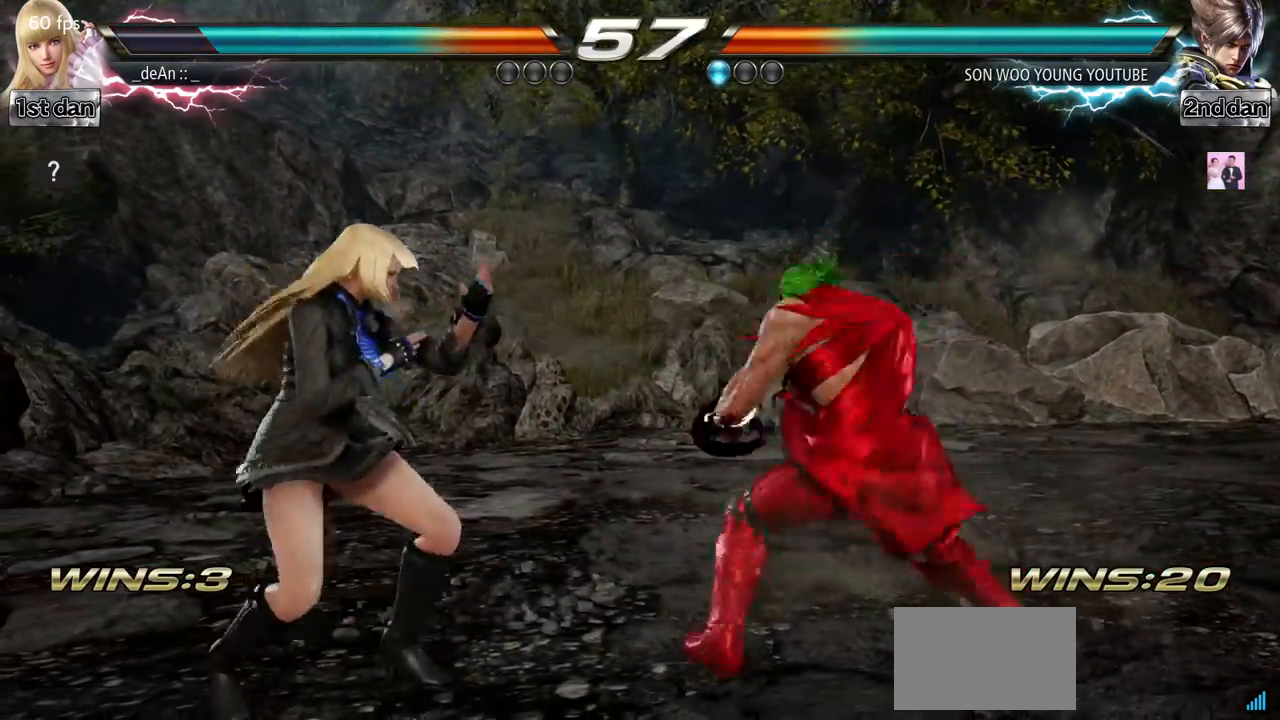
{"dt_ms": 500, "buttons": [], "left_stick": "left", "events": []}
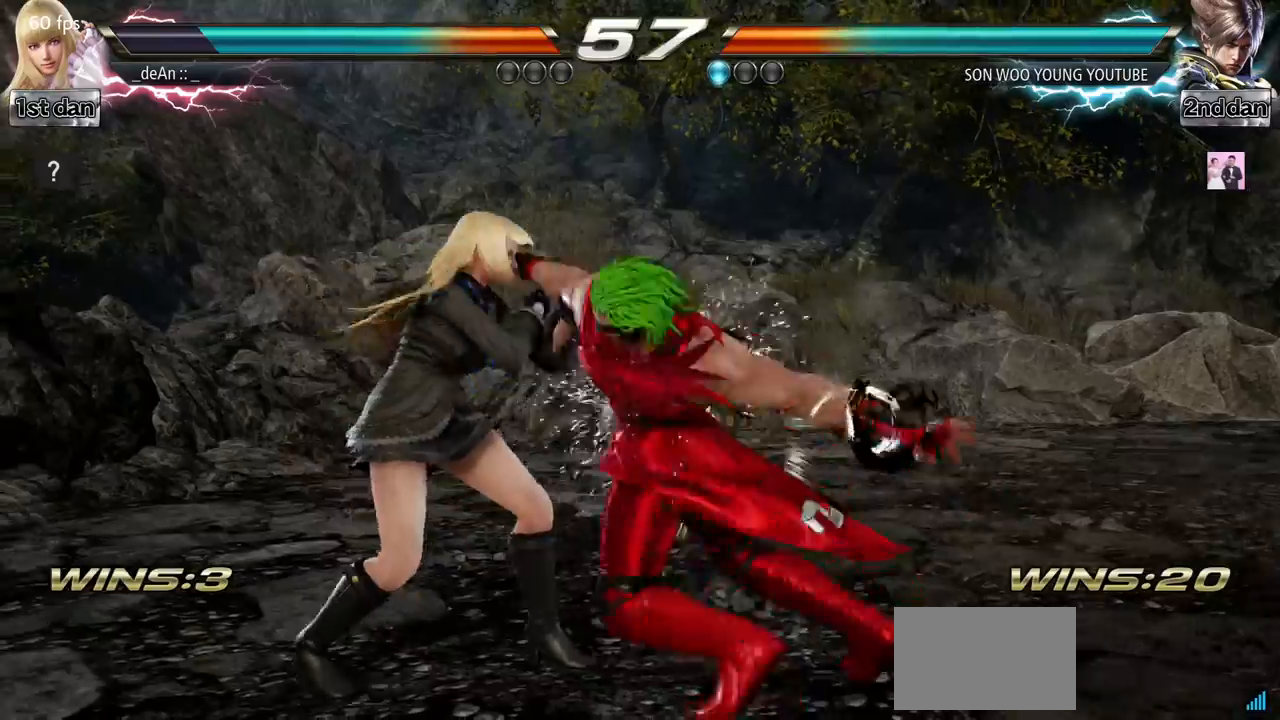
{"dt_ms": 501, "buttons": ["SQUARE"], "left_stick": "center", "events": [[251, "left_stick", "center"], [434, "SQUARE", "down"]]}
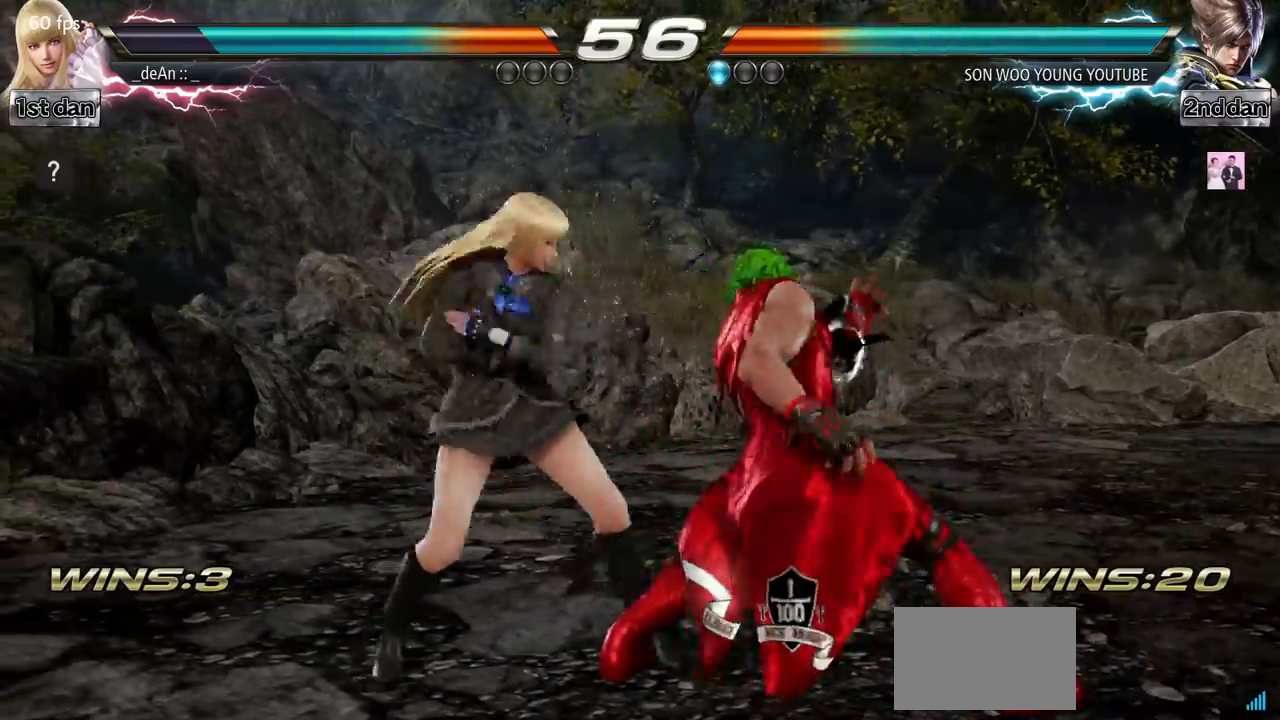
{"dt_ms": 500, "buttons": [], "left_stick": "center", "events": [[83, "TRIANGLE", "down"], [133, "SQUARE", "up"], [150, "TRIANGLE", "up"], [300, "left_stick", "down-right"], [350, "CIRCLE", "down"], [417, "CIRCLE", "up"], [484, "left_stick", "center"]]}
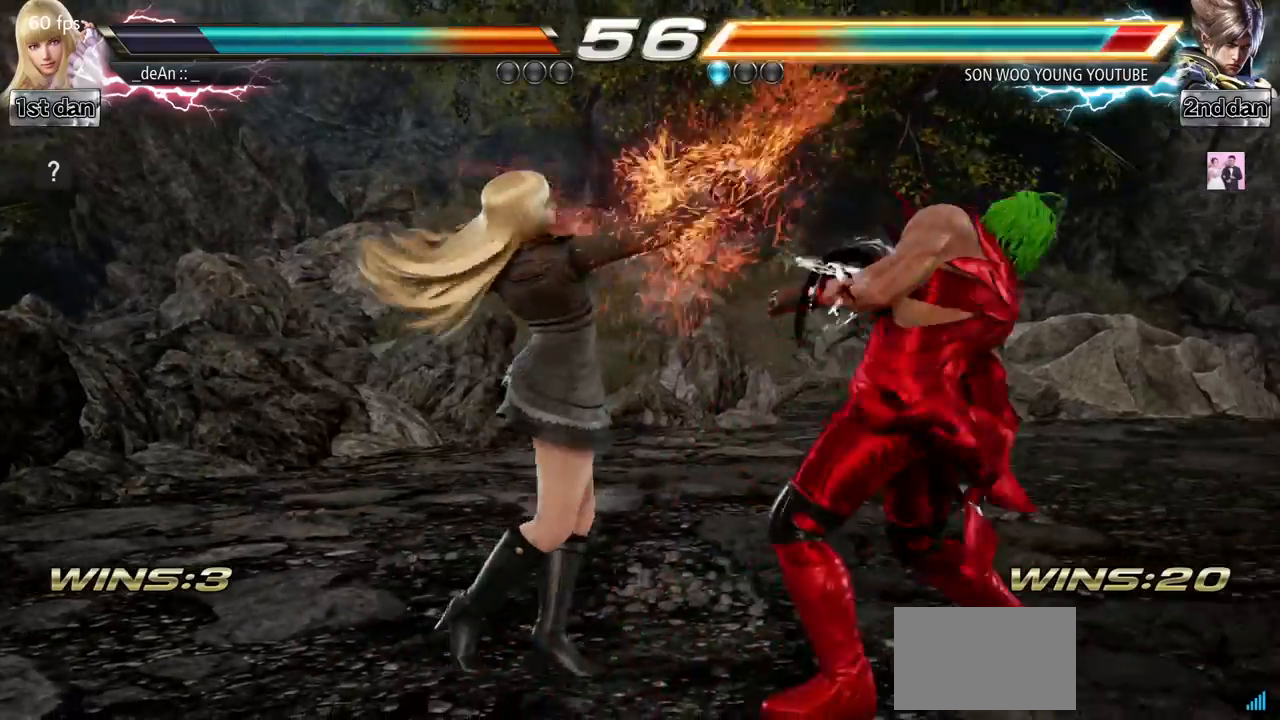
{"dt_ms": 501, "buttons": [], "left_stick": "center", "events": [[184, "SQUARE", "down"], [334, "SQUARE", "up"]]}
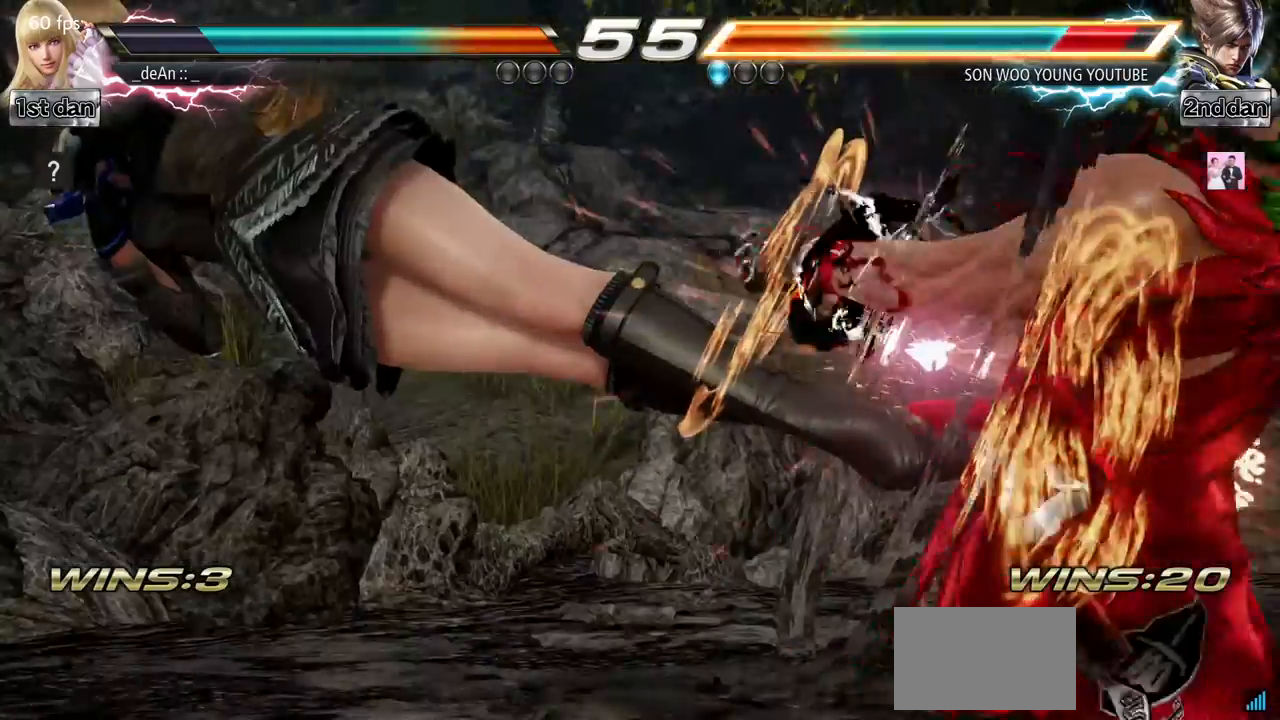
{"dt_ms": 500, "buttons": [], "left_stick": "center", "events": [[334, "SQUARE", "down"], [484, "SQUARE", "up"]]}